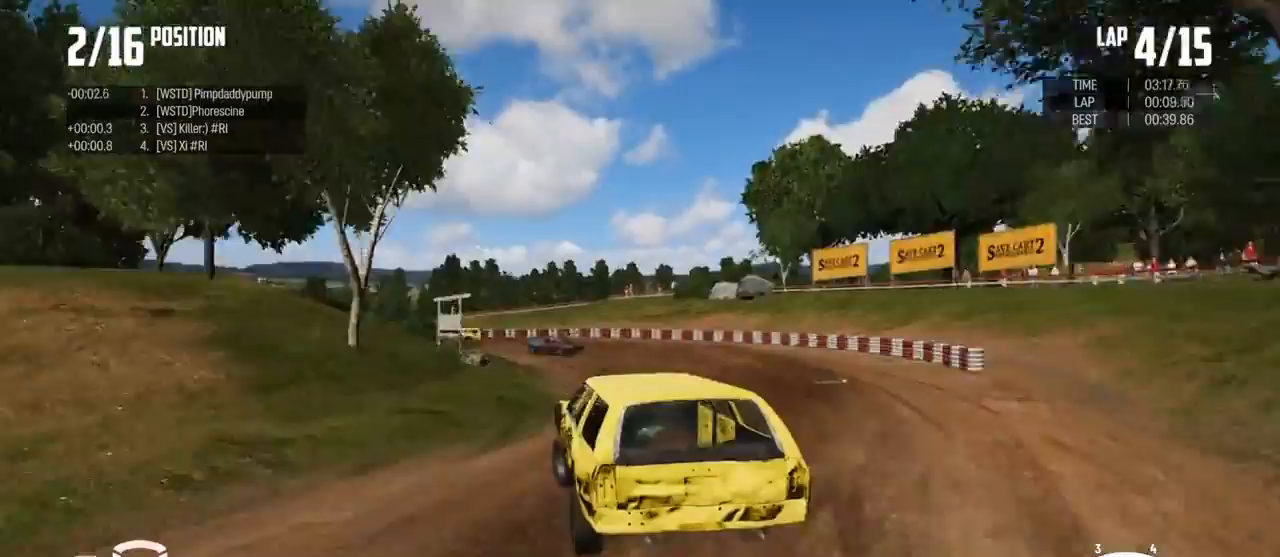
Gameplay with a controller (Xbox layout); each line is a JSON object with the inputs held at the frame after it. "events" lists button and stick changes between this image and that frame as [ms after this image, input, new state], when the widget could be followed in between.
{"buttons": [], "left_stick": "left", "right_stick": "center", "events": []}
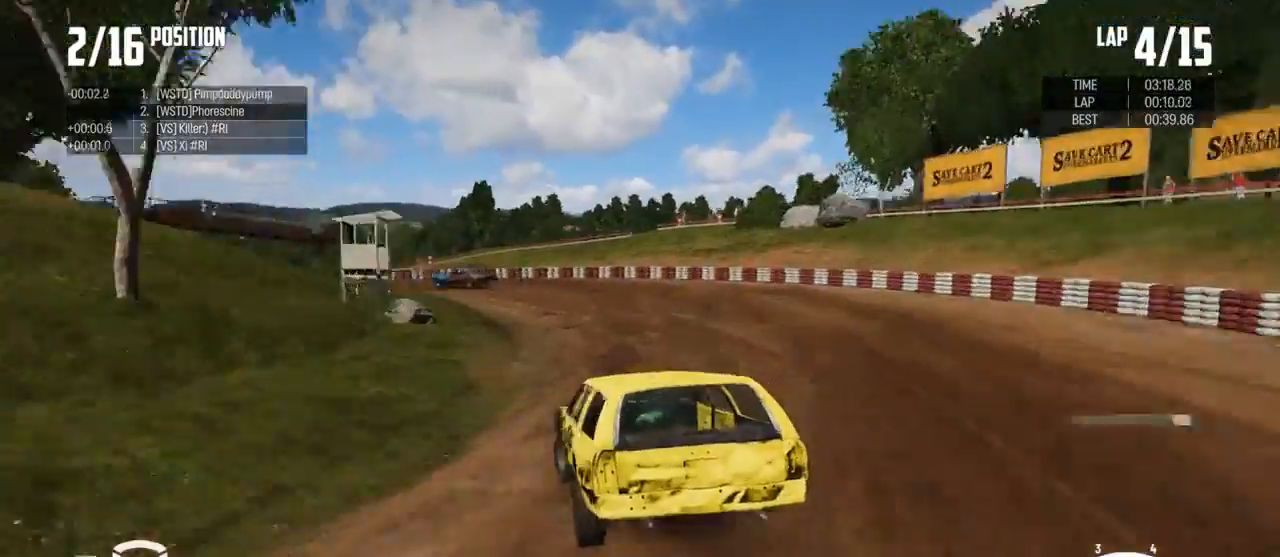
{"buttons": [], "left_stick": "left", "right_stick": "center", "events": [[100, "B", "down"], [433, "B", "up"]]}
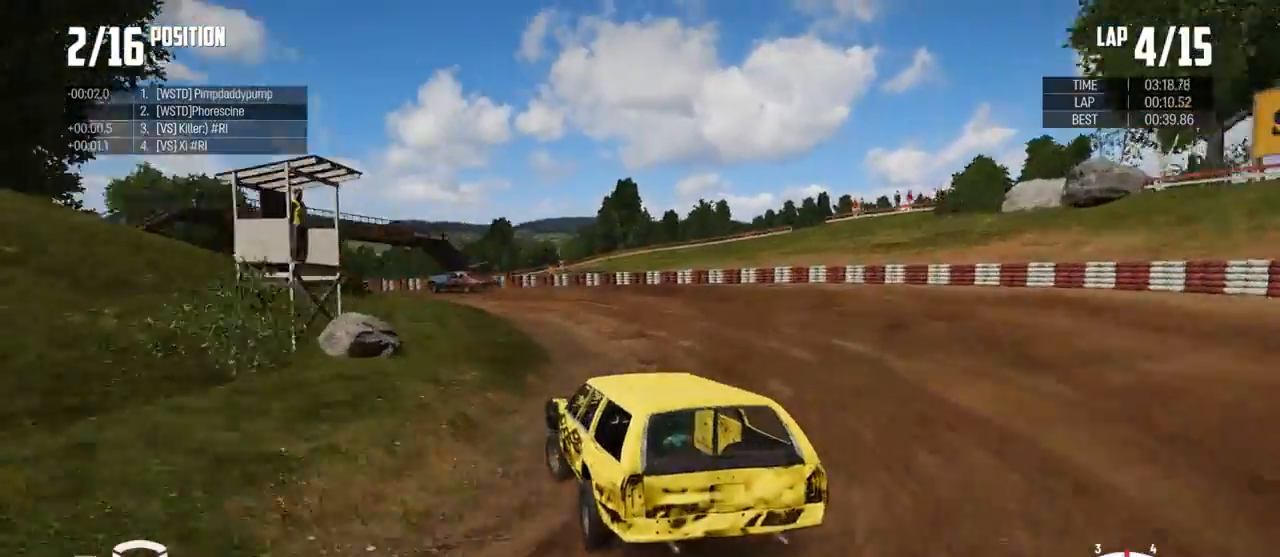
{"buttons": ["R2"], "left_stick": "down-left", "right_stick": "center", "events": [[67, "R2", "down"], [67, "left_stick", "down-left"]]}
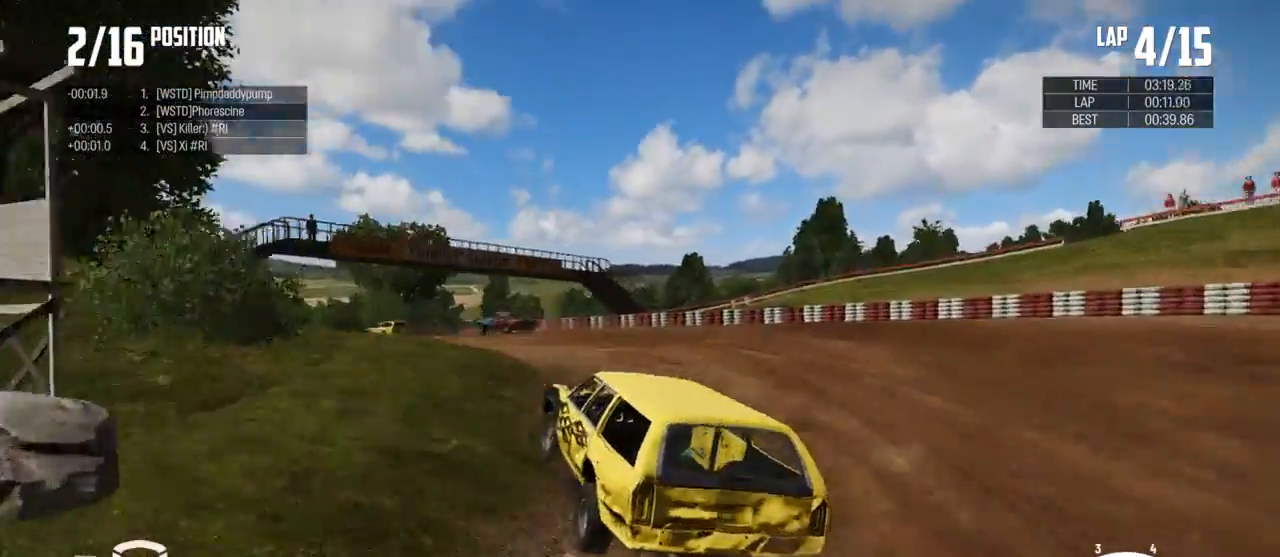
{"buttons": ["R2"], "left_stick": "down-left", "right_stick": "center", "events": []}
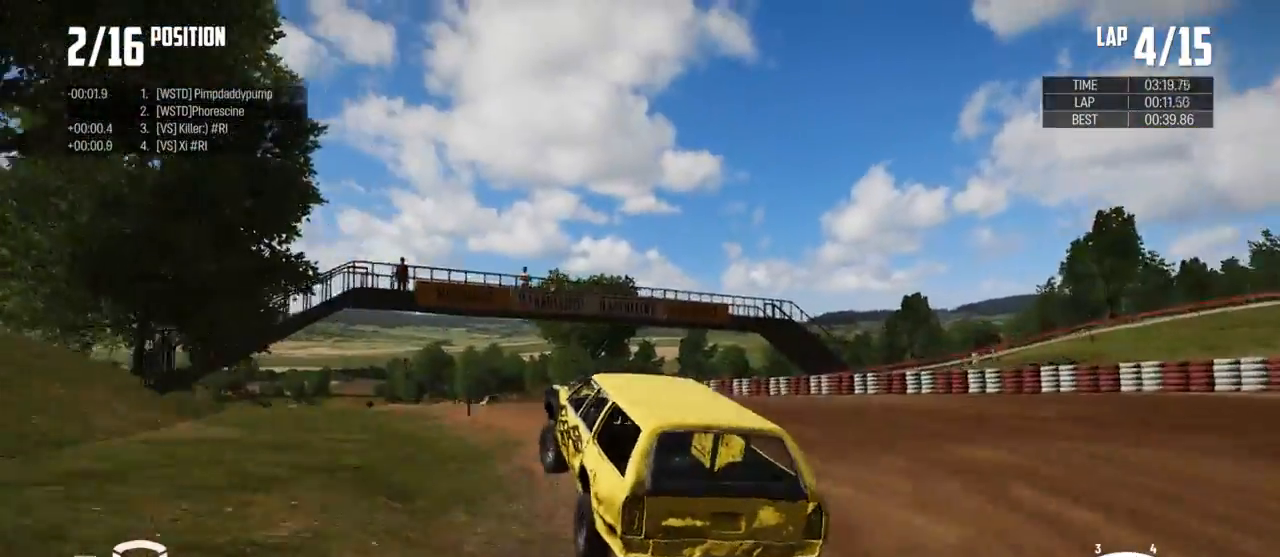
{"buttons": ["R2"], "left_stick": "center", "right_stick": "center", "events": [[33, "R2", "up"], [100, "R2", "down"], [233, "left_stick", "left"], [400, "left_stick", "center"]]}
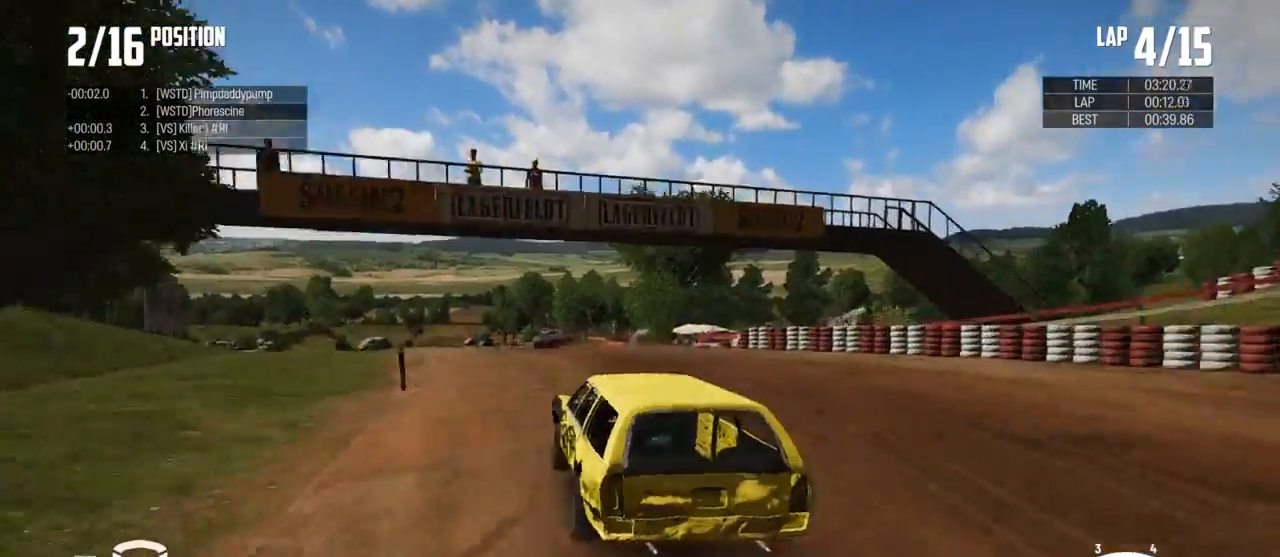
{"buttons": ["R2"], "left_stick": "center", "right_stick": "center", "events": [[100, "left_stick", "right"], [267, "left_stick", "up-left"], [400, "left_stick", "center"]]}
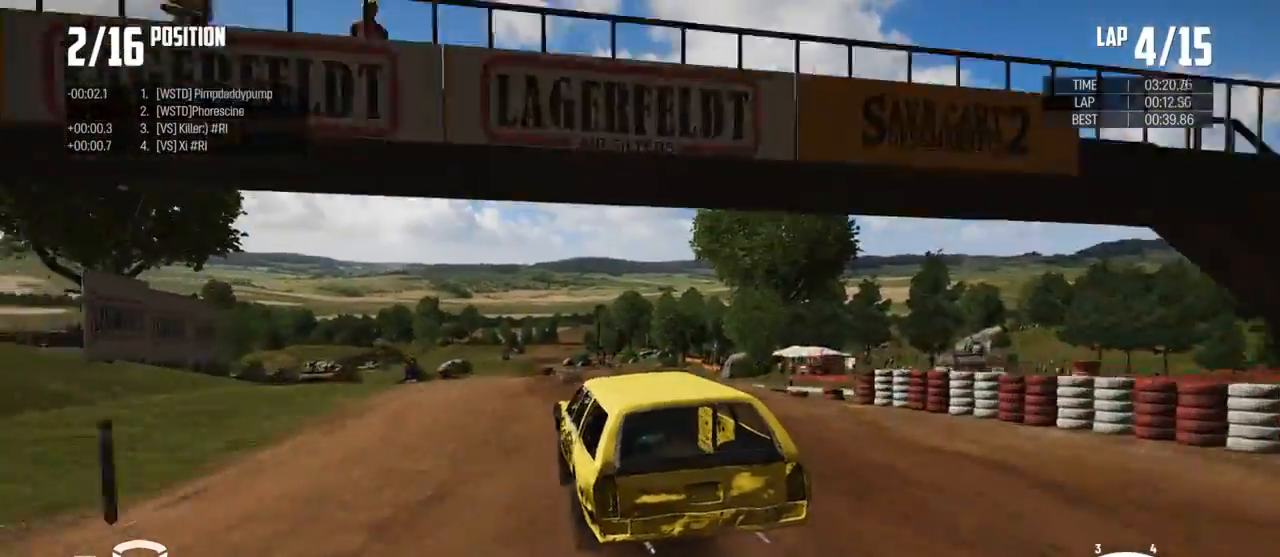
{"buttons": ["R2"], "left_stick": "center", "right_stick": "center", "events": [[233, "left_stick", "right"], [300, "left_stick", "up-right"], [400, "left_stick", "center"]]}
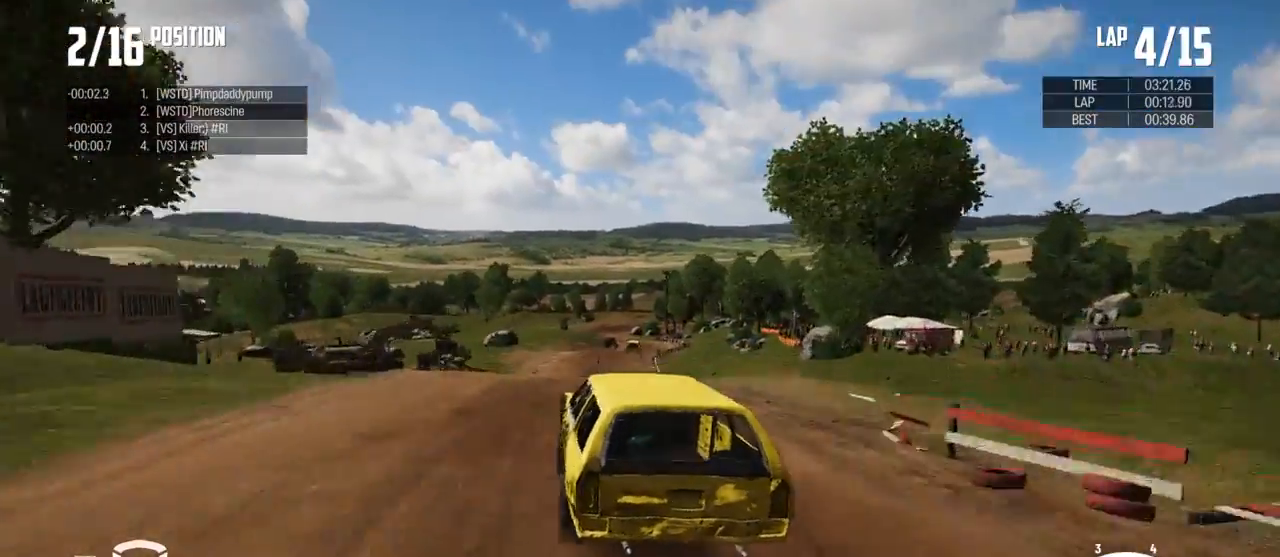
{"buttons": ["R2"], "left_stick": "center", "right_stick": "center", "events": [[67, "left_stick", "right"], [200, "left_stick", "center"]]}
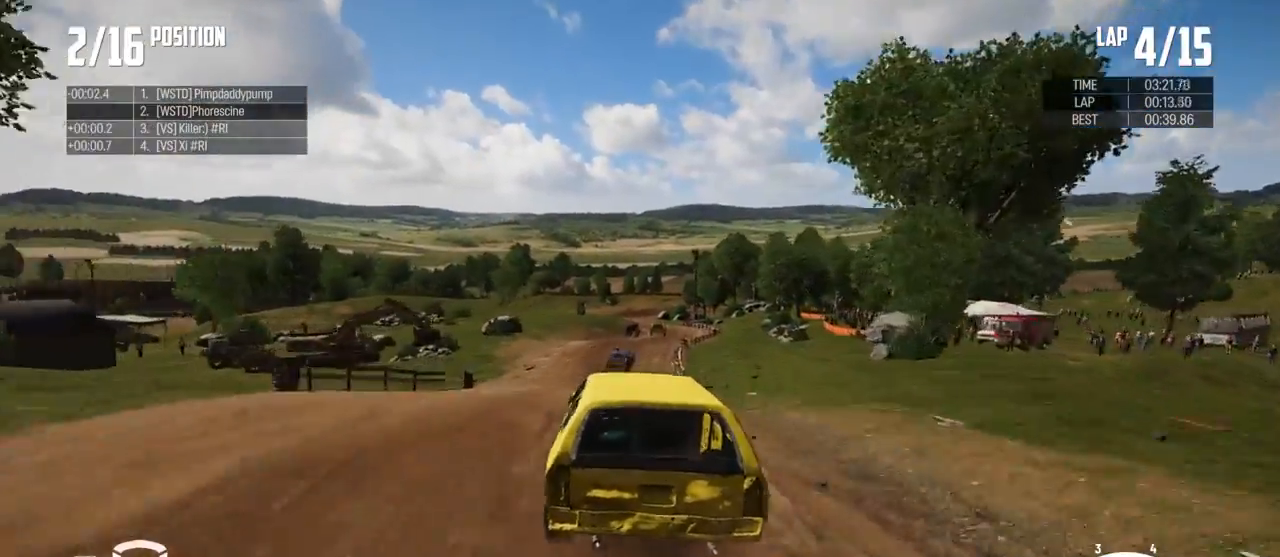
{"buttons": ["R2"], "left_stick": "center", "right_stick": "center", "events": [[200, "left_stick", "right"], [400, "left_stick", "center"]]}
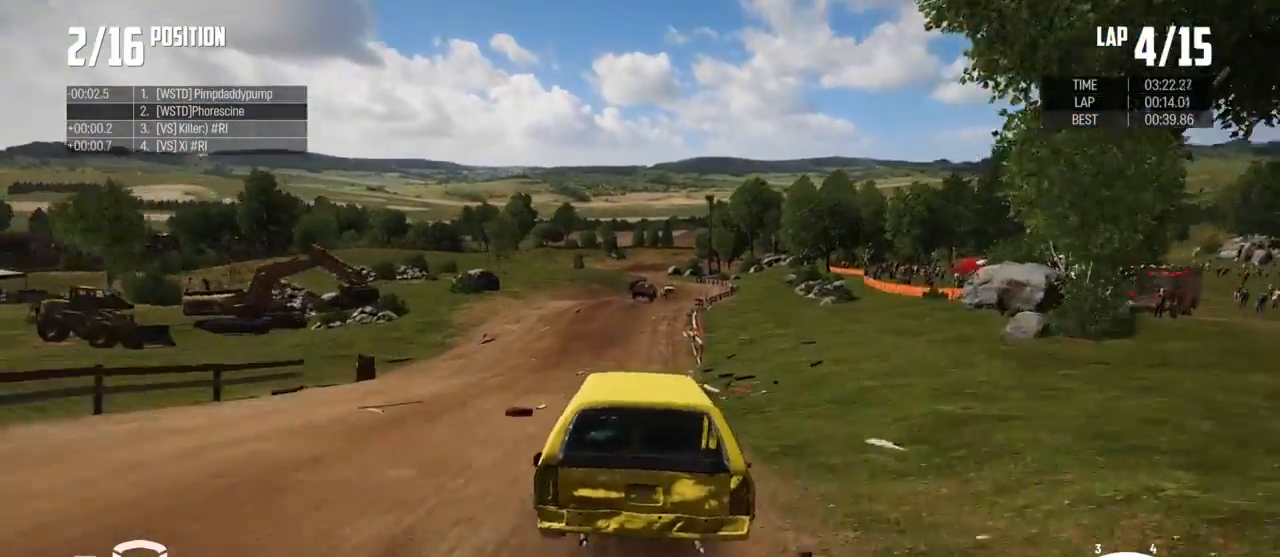
{"buttons": ["R2"], "left_stick": "right", "right_stick": "center", "events": [[200, "left_stick", "right"], [333, "left_stick", "center"], [467, "left_stick", "right"]]}
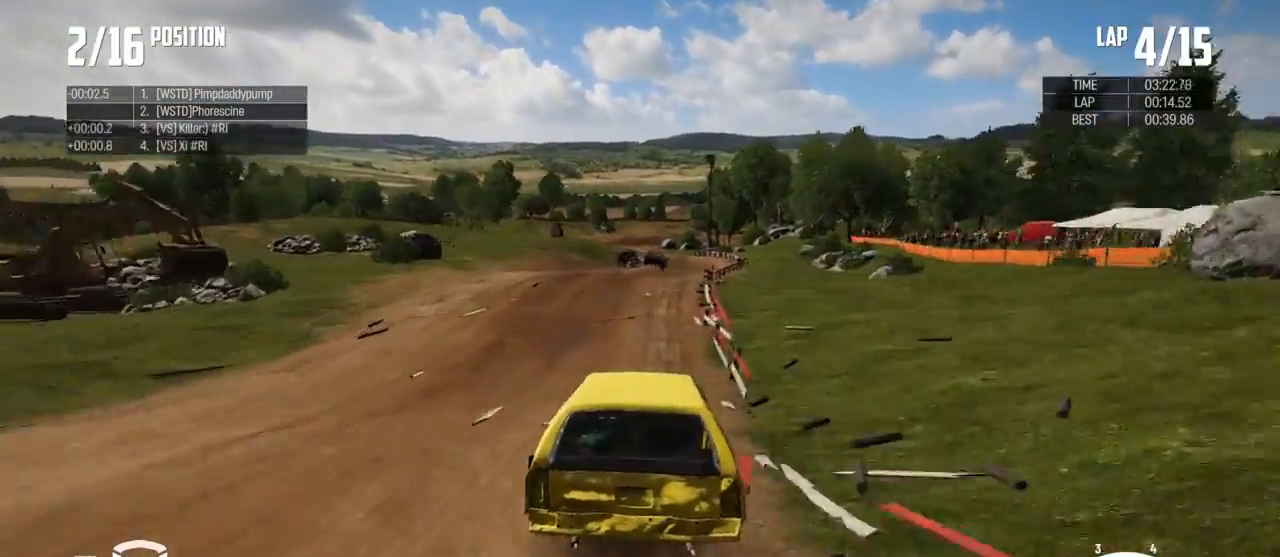
{"buttons": ["R2"], "left_stick": "right", "right_stick": "center", "events": [[67, "left_stick", "center"], [400, "left_stick", "right"]]}
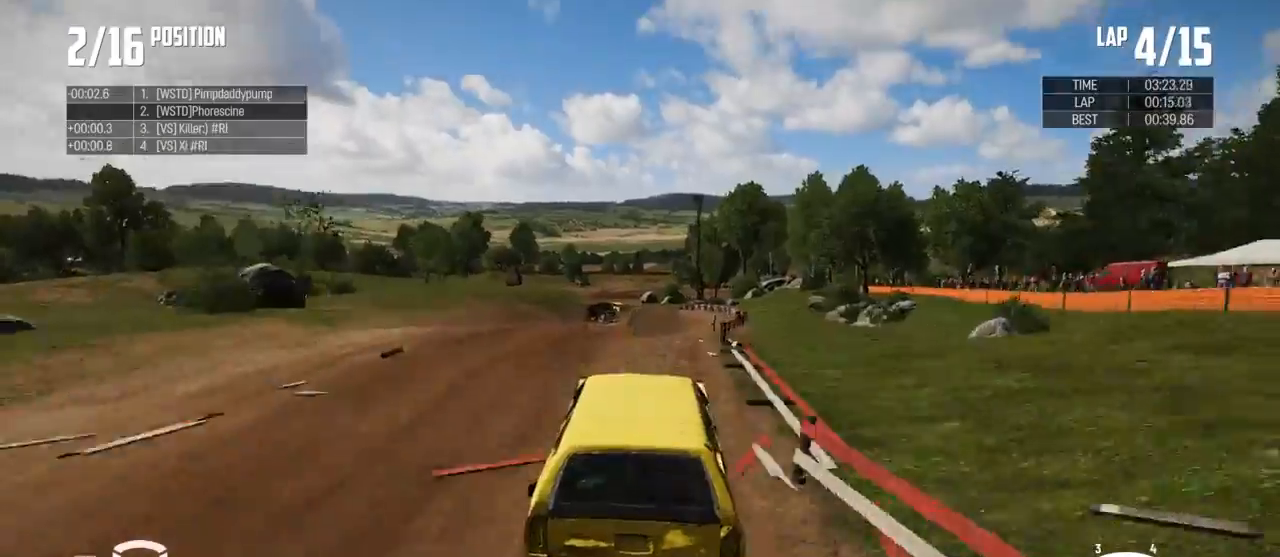
{"buttons": ["R2"], "left_stick": "center", "right_stick": "center", "events": [[33, "left_stick", "center"], [333, "A", "down"], [467, "A", "up"]]}
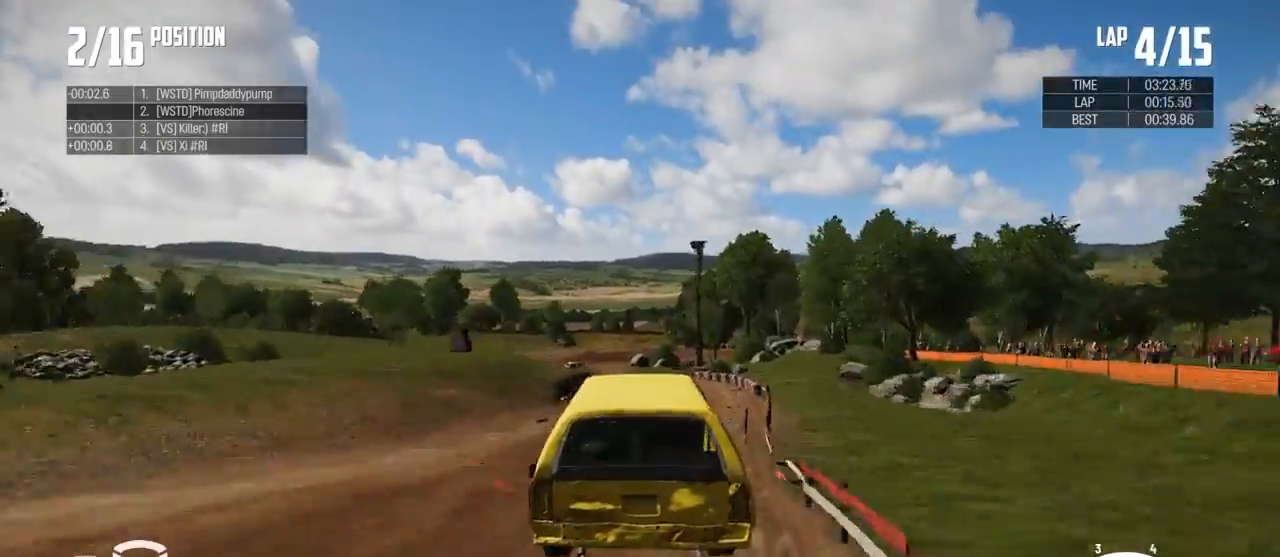
{"buttons": ["R2"], "left_stick": "center", "right_stick": "center", "events": []}
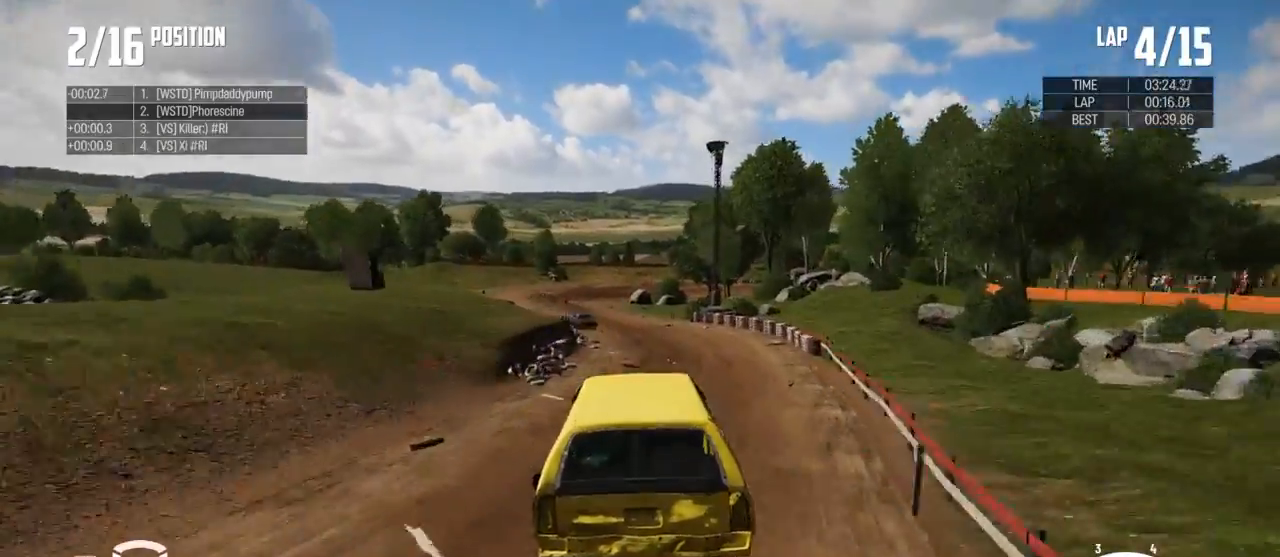
{"buttons": ["R2"], "left_stick": "left", "right_stick": "center", "events": [[233, "left_stick", "left"]]}
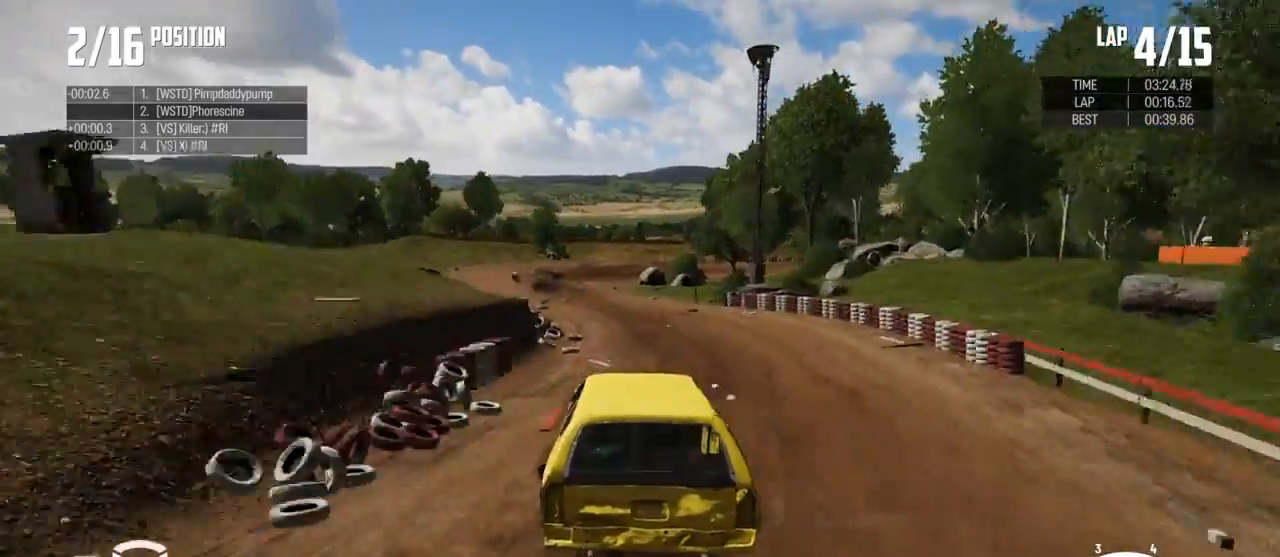
{"buttons": ["R2"], "left_stick": "left", "right_stick": "center", "events": []}
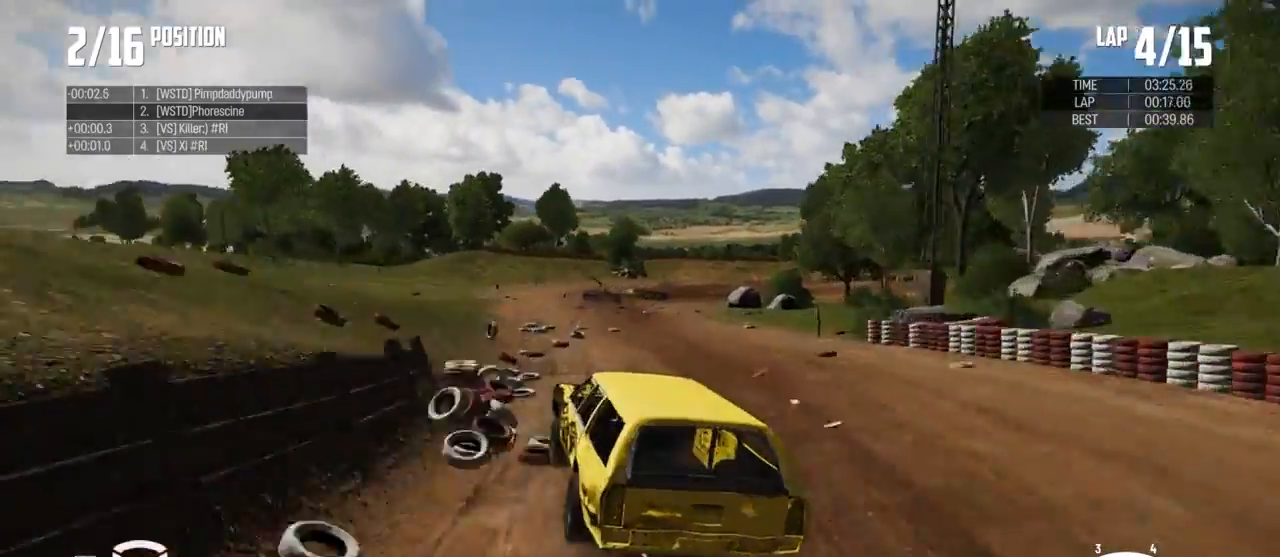
{"buttons": ["R2"], "left_stick": "right", "right_stick": "center", "events": [[33, "left_stick", "center"], [133, "left_stick", "right"]]}
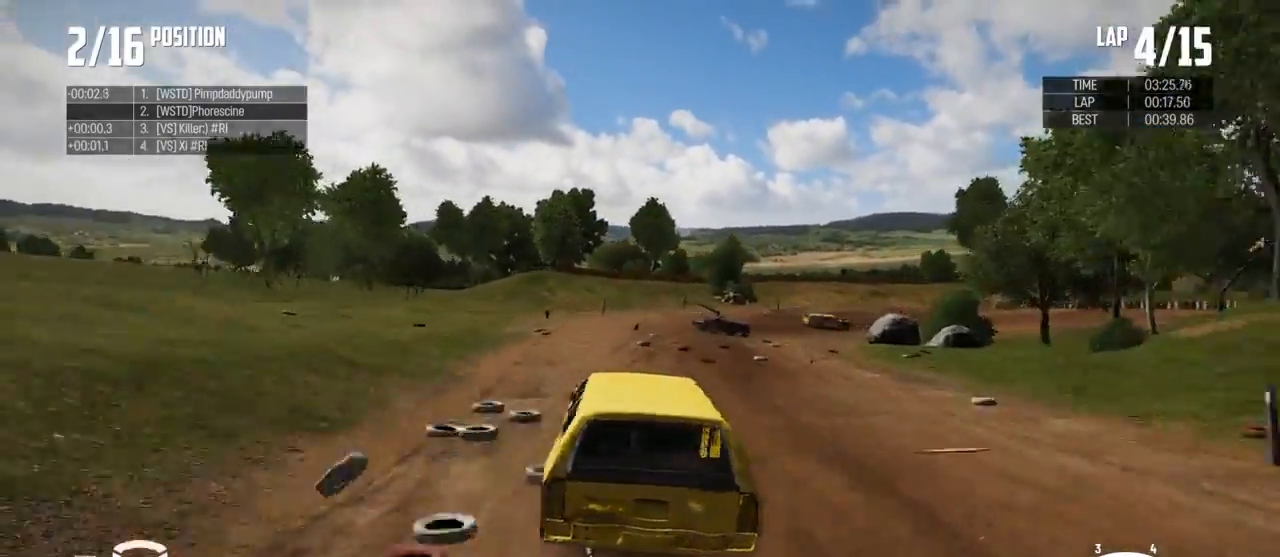
{"buttons": ["B"], "left_stick": "right", "right_stick": "center", "events": [[67, "R2", "up"], [67, "X", "down"], [167, "L2", "down"], [167, "X", "up"], [233, "B", "down"], [367, "L2", "up"]]}
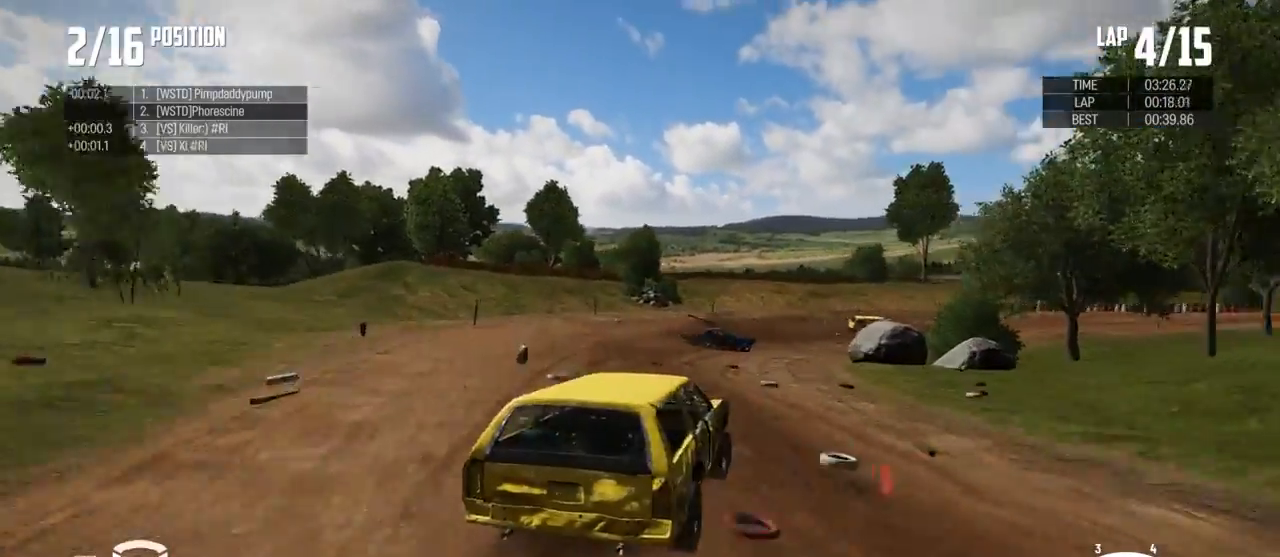
{"buttons": [], "left_stick": "right", "right_stick": "center", "events": [[367, "B", "up"]]}
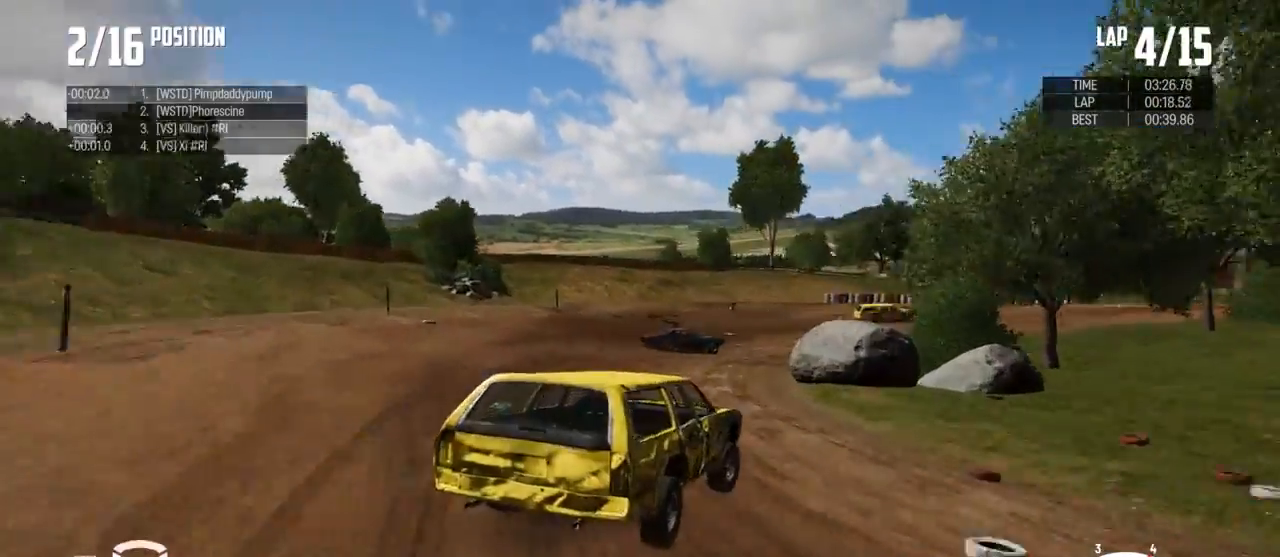
{"buttons": ["R2"], "left_stick": "up-right", "right_stick": "center", "events": [[100, "left_stick", "up-right"], [300, "R2", "down"]]}
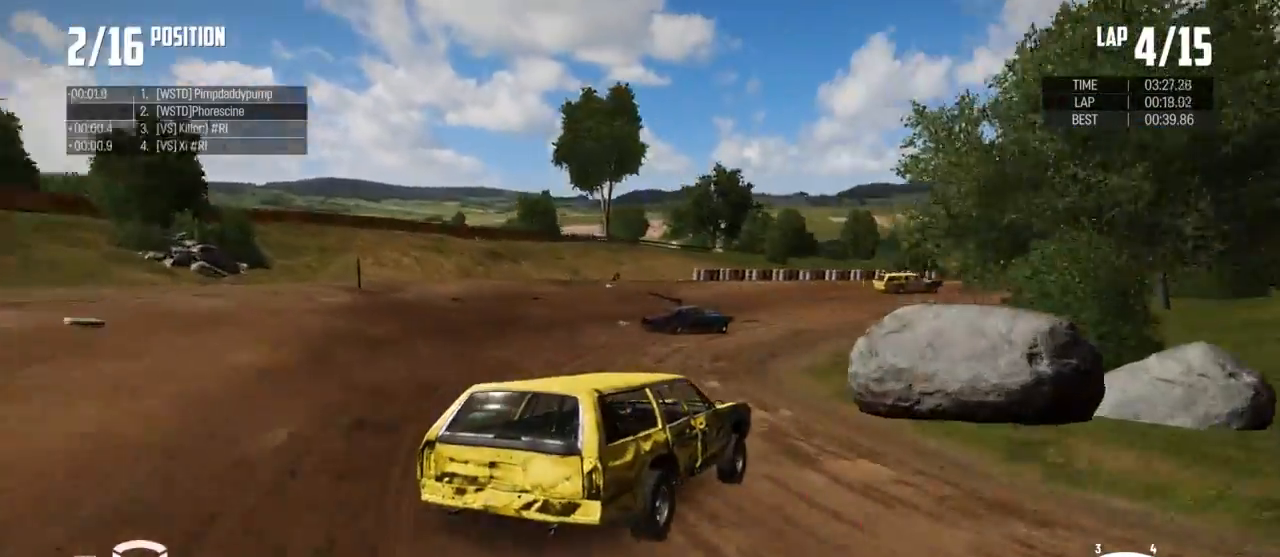
{"buttons": ["R2"], "left_stick": "up-right", "right_stick": "center", "events": []}
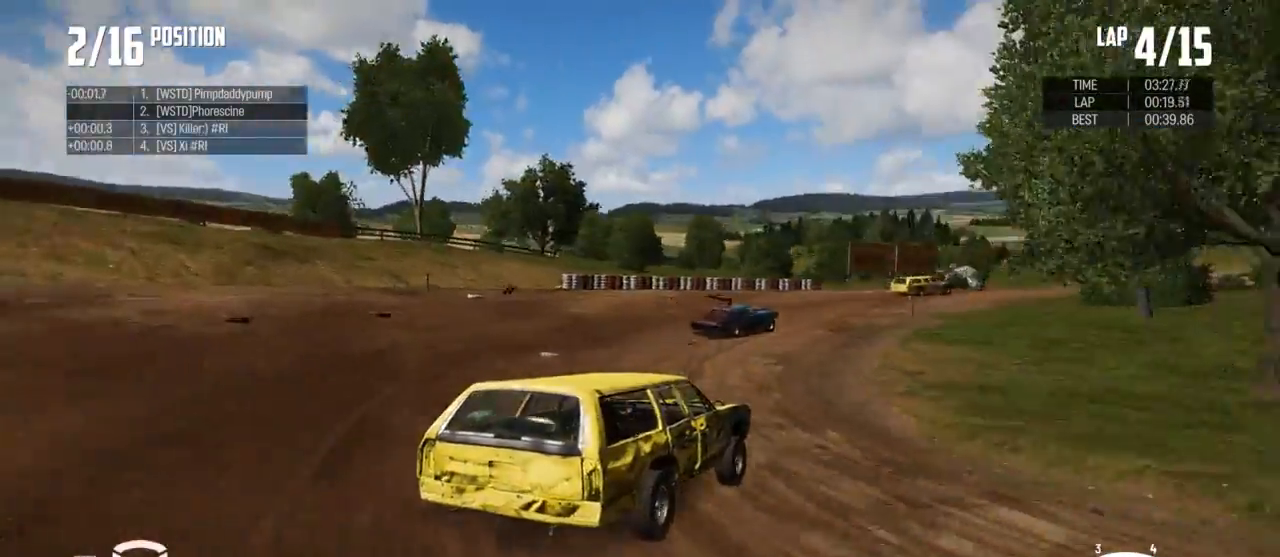
{"buttons": ["R2"], "left_stick": "up", "right_stick": "center", "events": [[267, "left_stick", "up"]]}
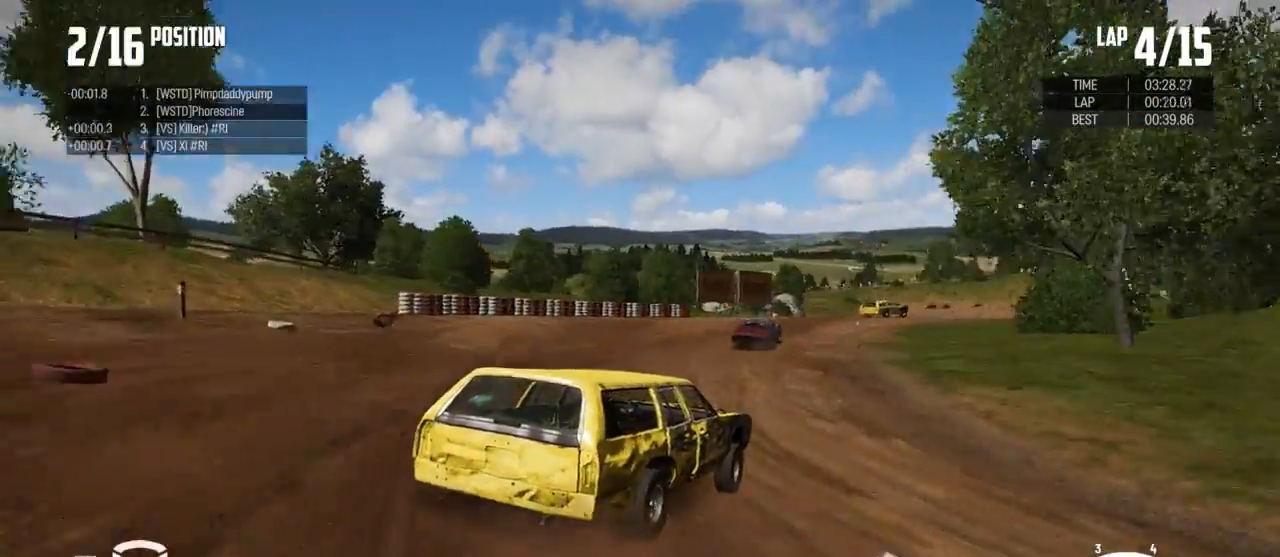
{"buttons": ["R2"], "left_stick": "up-left", "right_stick": "center", "events": [[200, "left_stick", "up-left"]]}
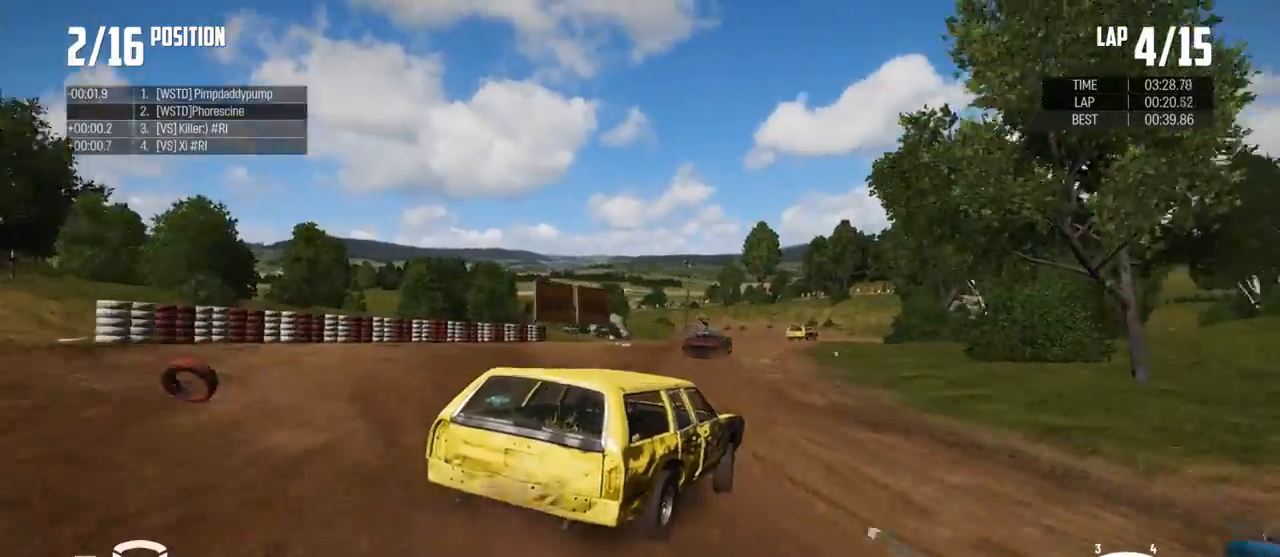
{"buttons": ["R2"], "left_stick": "up-left", "right_stick": "center", "events": []}
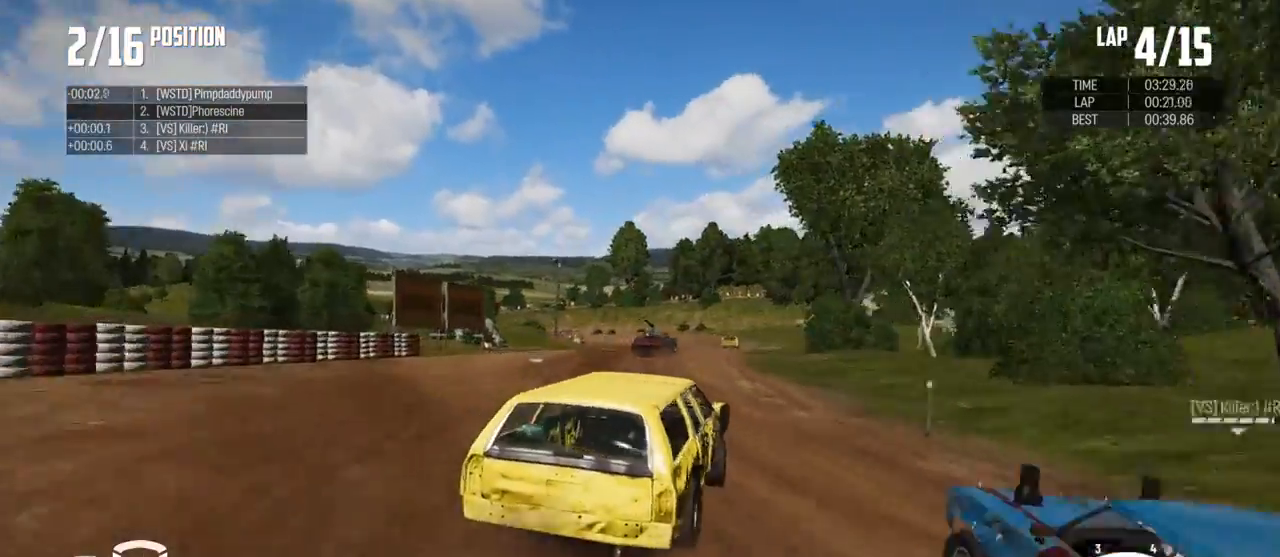
{"buttons": ["R2"], "left_stick": "center", "right_stick": "center", "events": [[333, "left_stick", "center"]]}
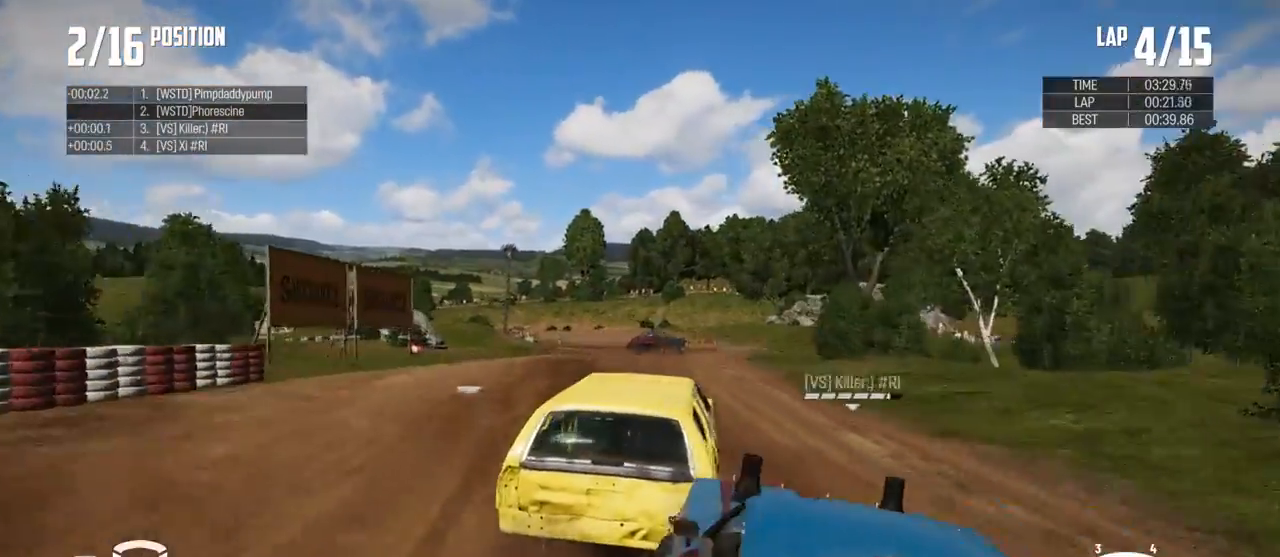
{"buttons": ["R2"], "left_stick": "right", "right_stick": "center", "events": [[333, "left_stick", "up-left"], [467, "left_stick", "right"]]}
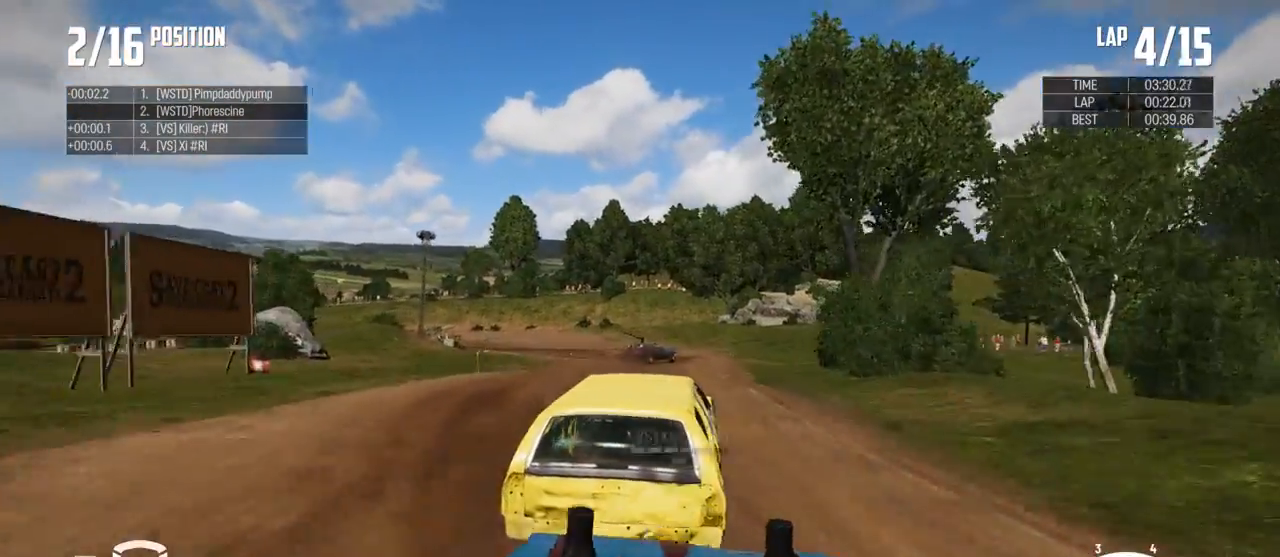
{"buttons": ["R2"], "left_stick": "center", "right_stick": "center", "events": [[267, "left_stick", "center"]]}
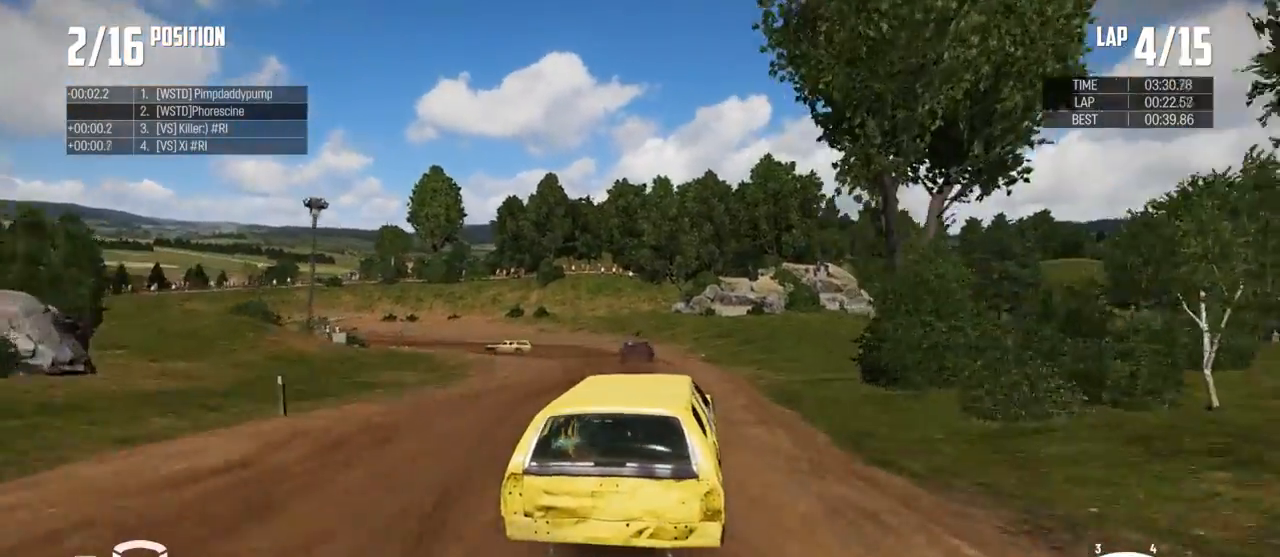
{"buttons": ["R2"], "left_stick": "left", "right_stick": "center", "events": [[167, "left_stick", "left"], [333, "left_stick", "center"], [400, "left_stick", "left"]]}
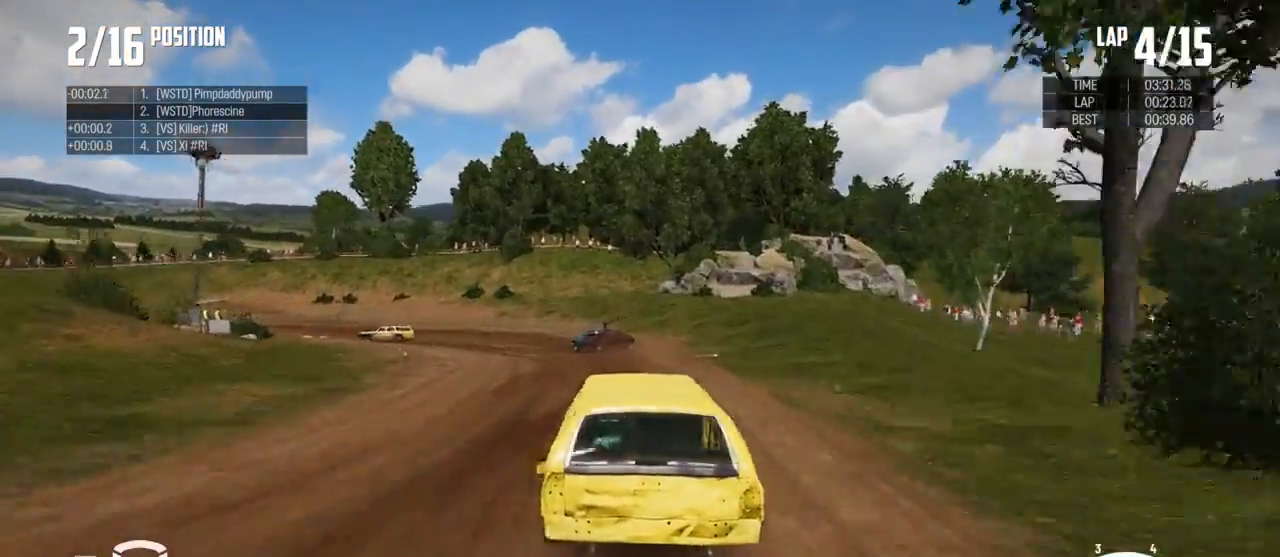
{"buttons": [], "left_stick": "left", "right_stick": "center", "events": [[267, "R2", "up"]]}
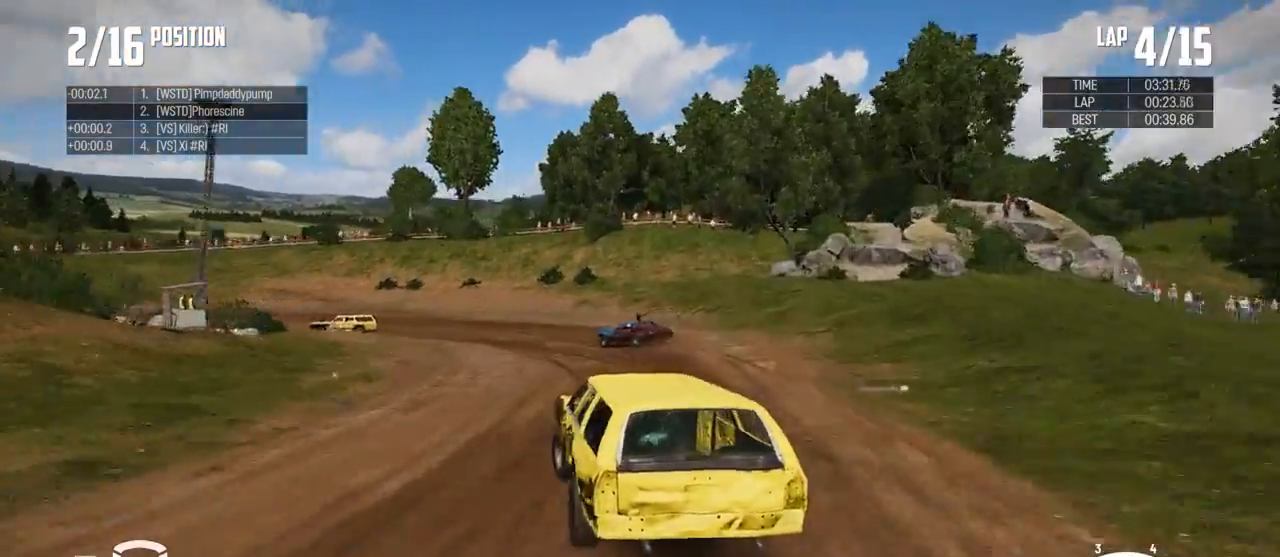
{"buttons": ["B"], "left_stick": "left", "right_stick": "center", "events": [[233, "B", "down"]]}
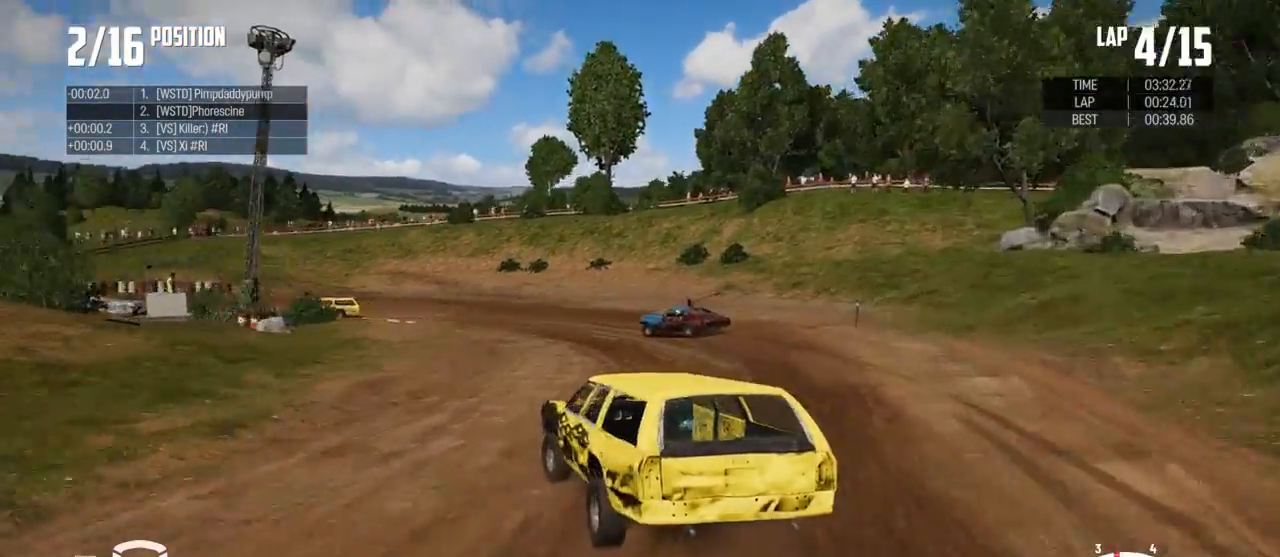
{"buttons": ["R2"], "left_stick": "left", "right_stick": "center", "events": [[300, "B", "up"], [433, "R2", "down"]]}